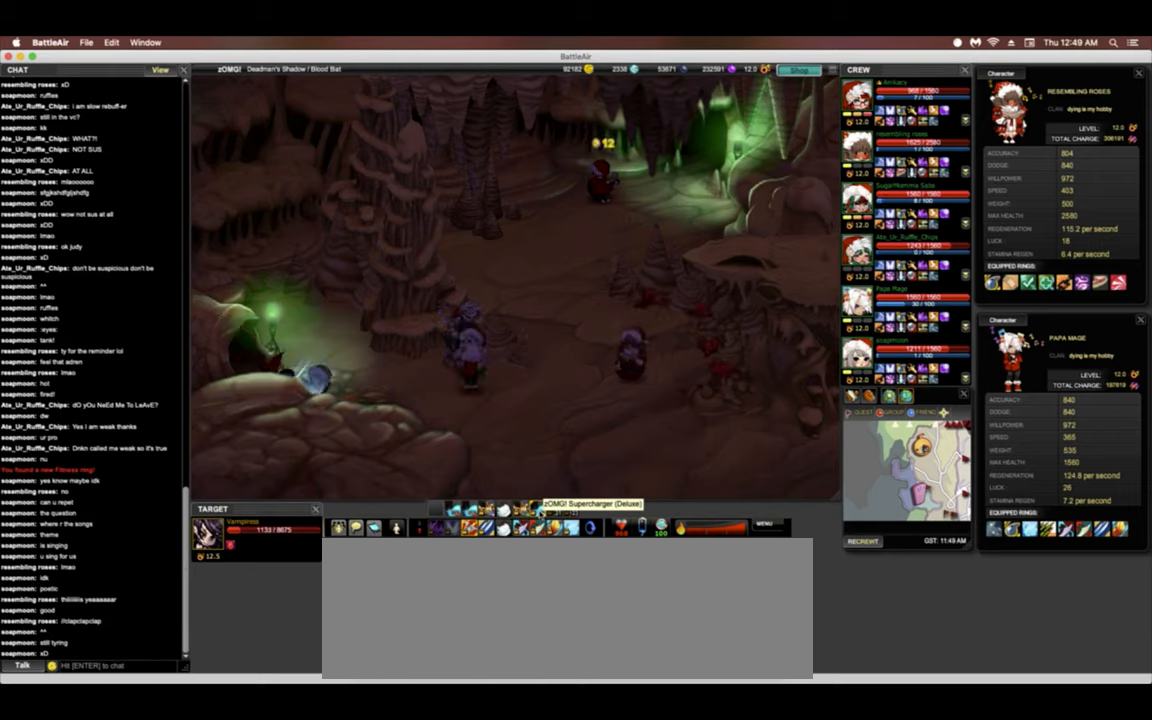
Gameplay with keyboard; each line is a JSON object with the keys held at the frame after it. "events" lists presses ("down") and releases ("up") of ".", "/", "0", "1", "2", "3", "4", "5", "6", "7", "8", "9", "a", "alt_l", "alt_r", "b", "backslash", "backspace", "c", "caps_lock", "comma", "ctrl_l", "ctrl_r", "d", "down", "e", "equals", "escape", "f", "f1", "f10", "f11", "f12", "f2", "f3", "f4", "f5", "f6", "f7", "f8", "f9", "g", "h", "i", "j", "k", "l", "lbracket", "left", "m", "minus", "n", "o", "p", "q", "quote", "r", "rbracket", "return", "right", "s", "semicolon", "shift_l", "shift_r", "space", "super", "t", "tab", "tilde", "u", "up", "v", "w", "x", "y" and "z" between this image and that frame as [ms after this image, input, new state], when the widget could be followed in between. No other keys are recorded. Mouse input is not recorded.
{"keys": [], "events": [[129, "tilde", "down"], [321, "tilde", "up"]]}
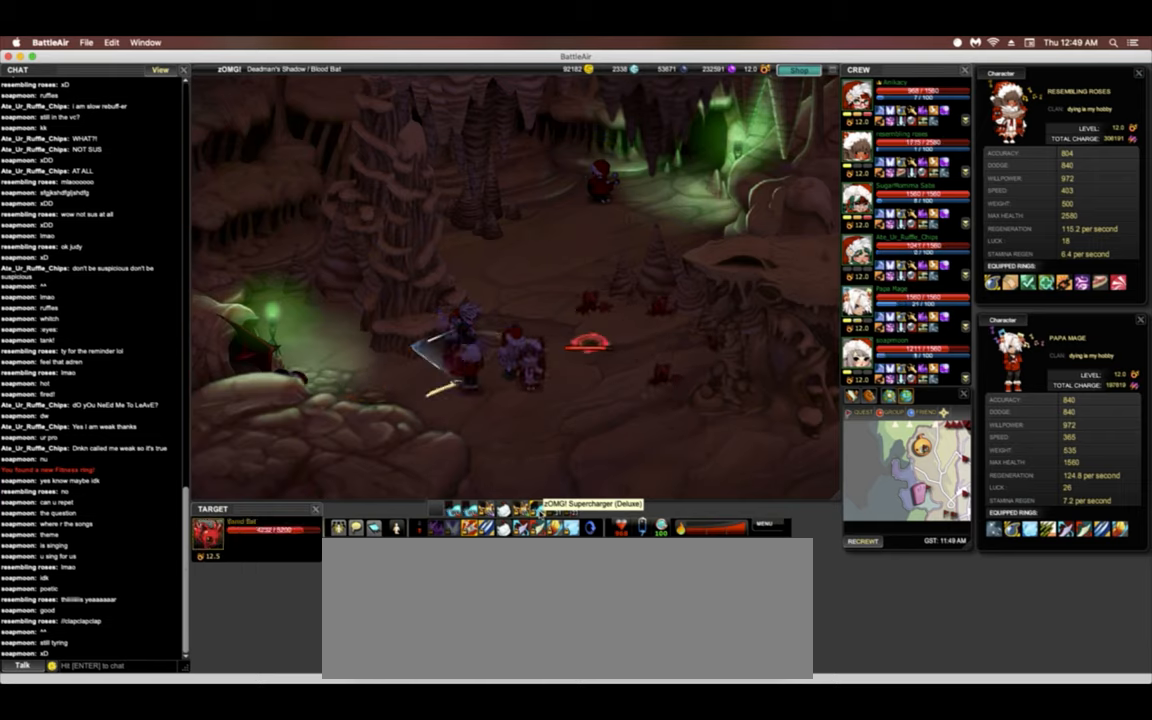
{"keys": [], "events": [[278, "tilde", "down"], [449, "tilde", "up"]]}
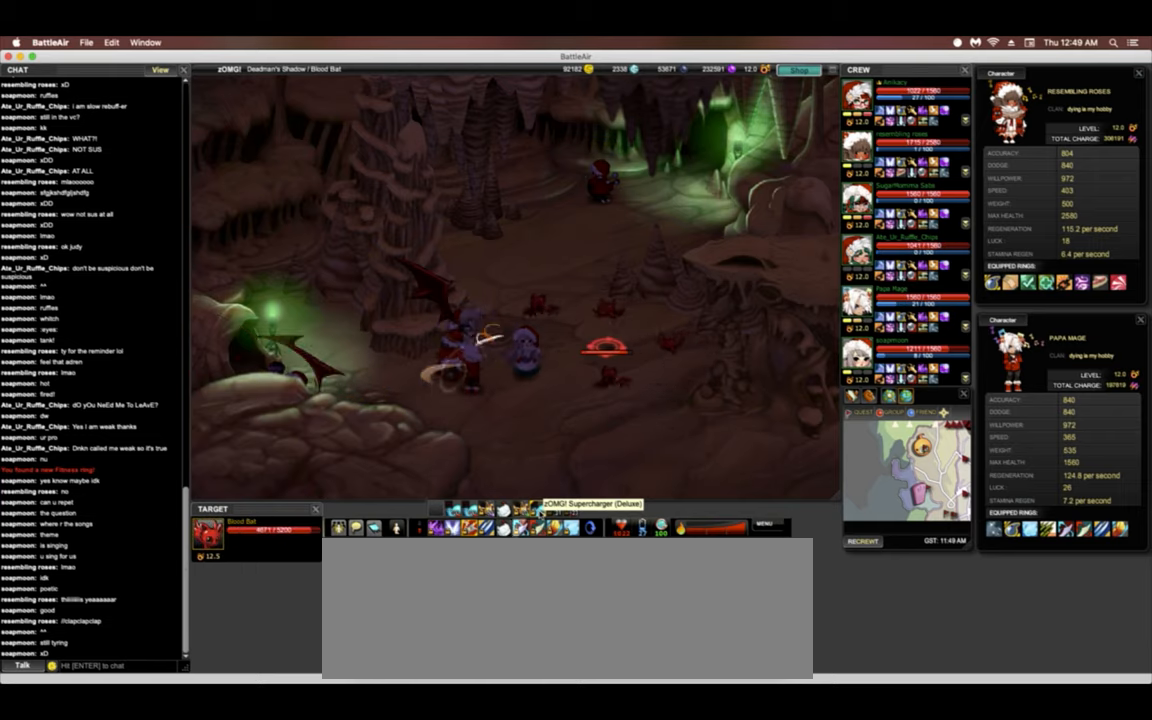
{"keys": [], "events": []}
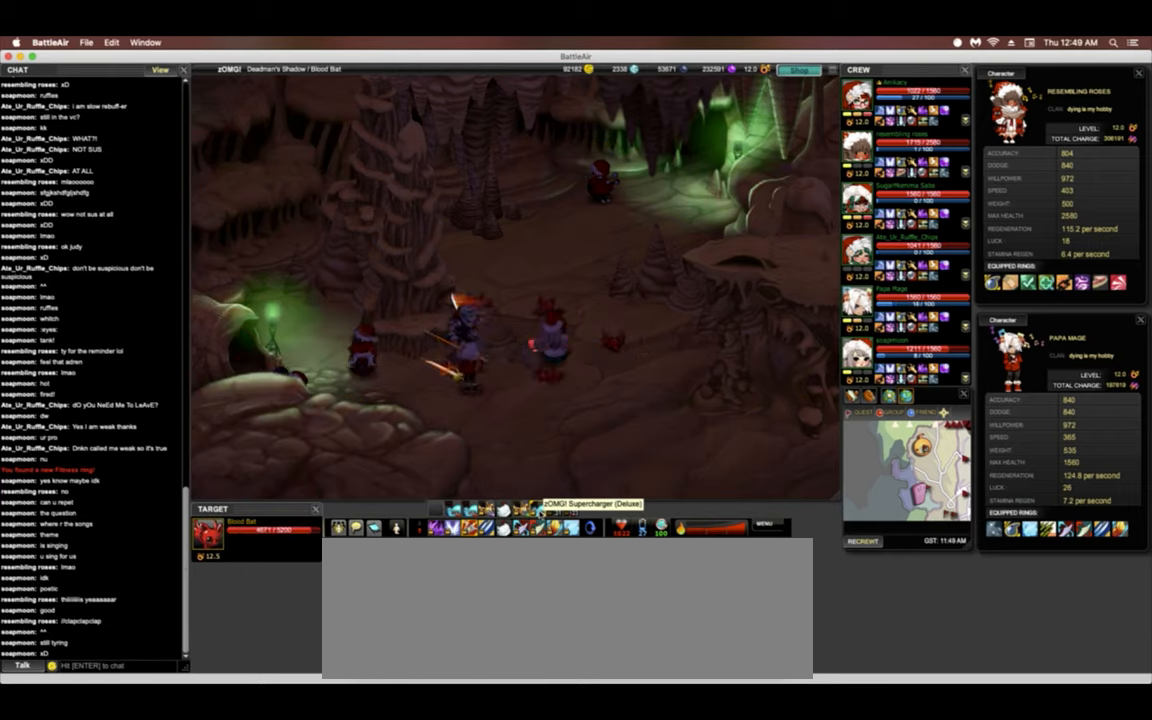
{"keys": [], "events": [[85, "tilde", "down"], [256, "tilde", "up"]]}
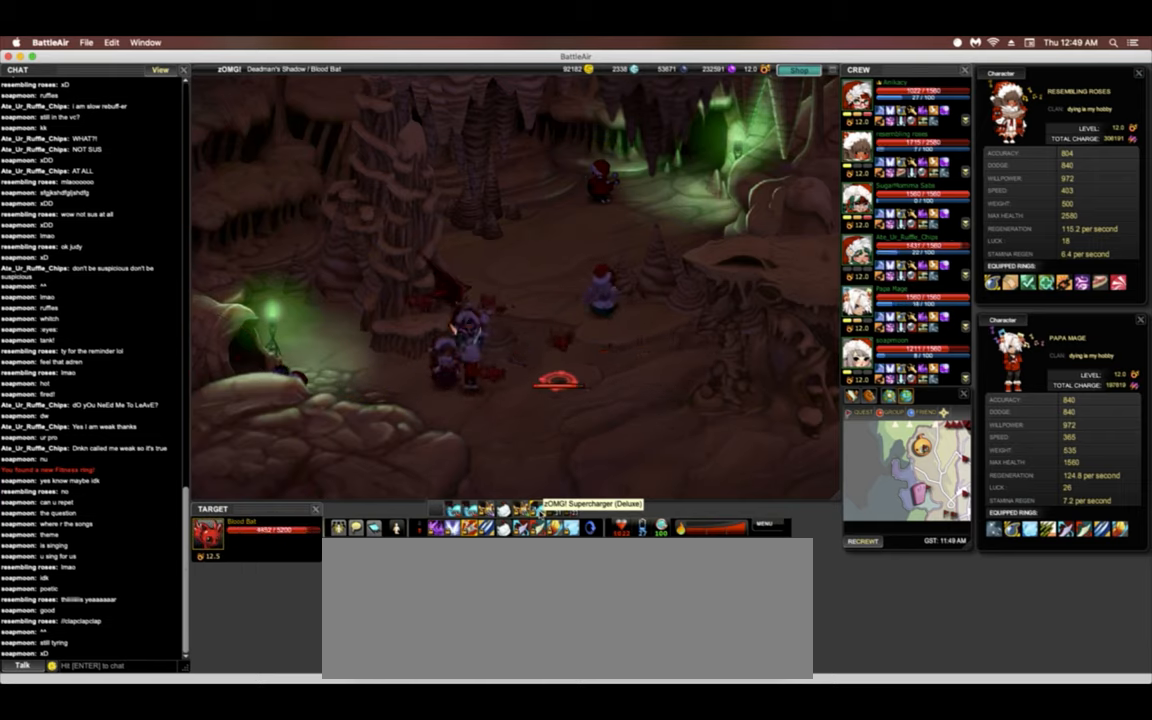
{"keys": [], "events": []}
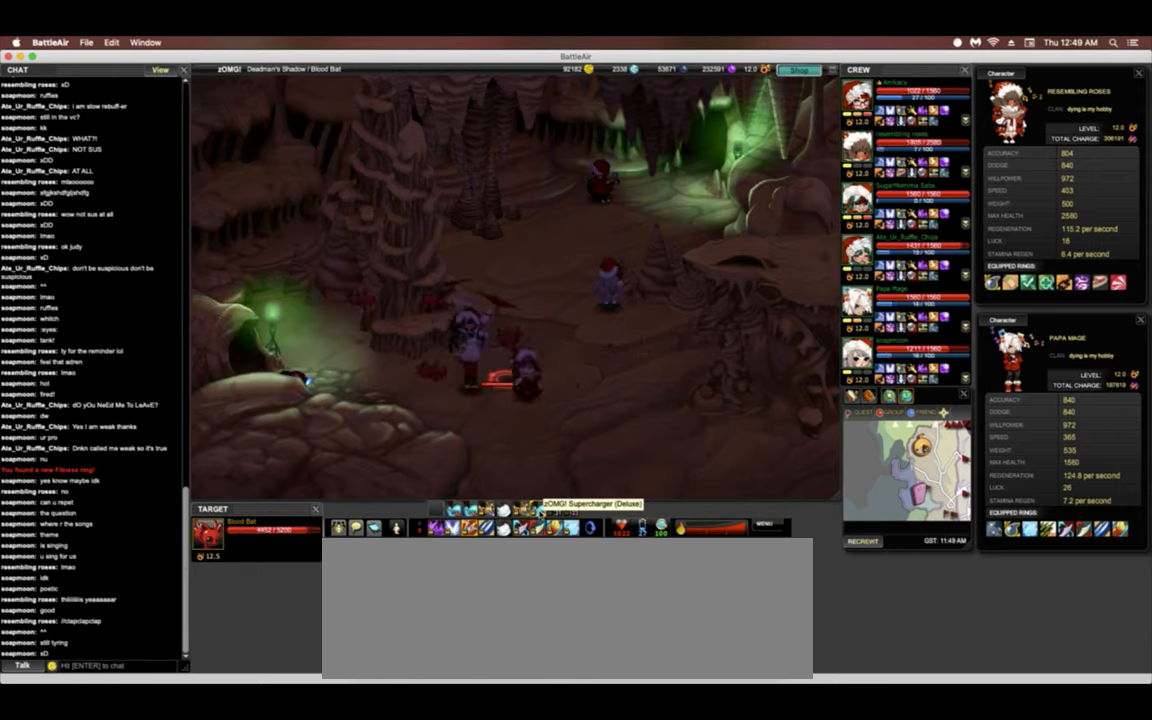
{"keys": [], "events": [[321, "h", "down"], [449, "h", "up"]]}
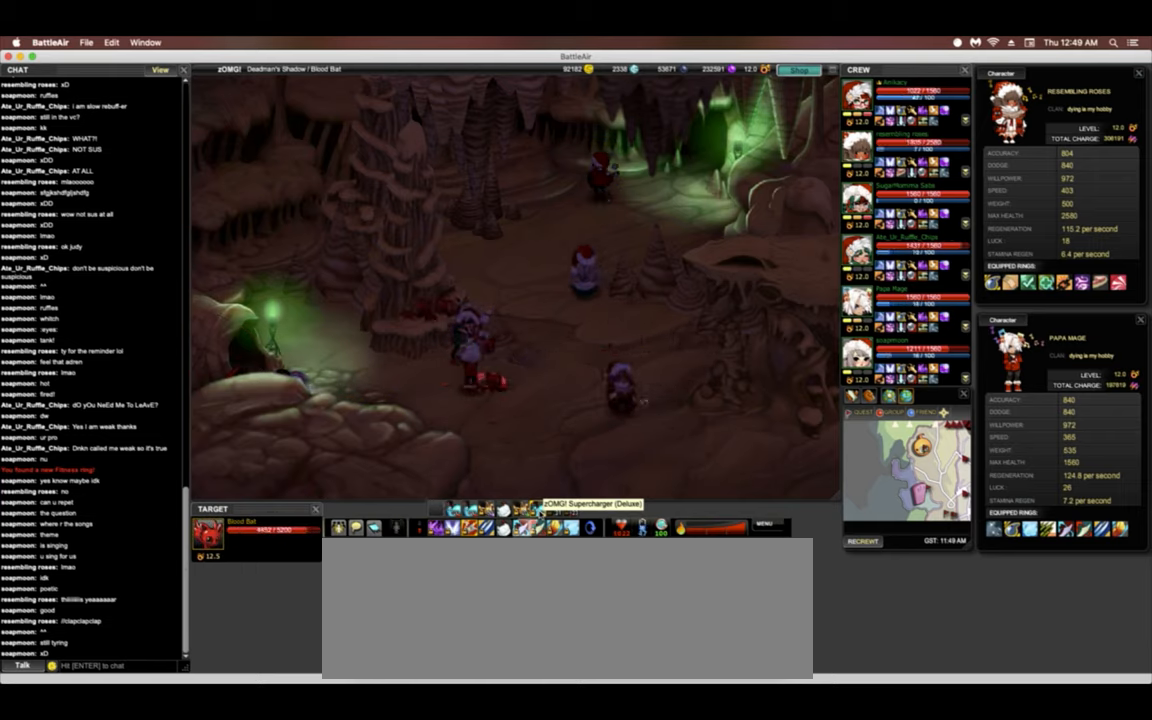
{"keys": ["g"], "events": [[214, "g", "down"], [299, "g", "up"], [427, "g", "down"]]}
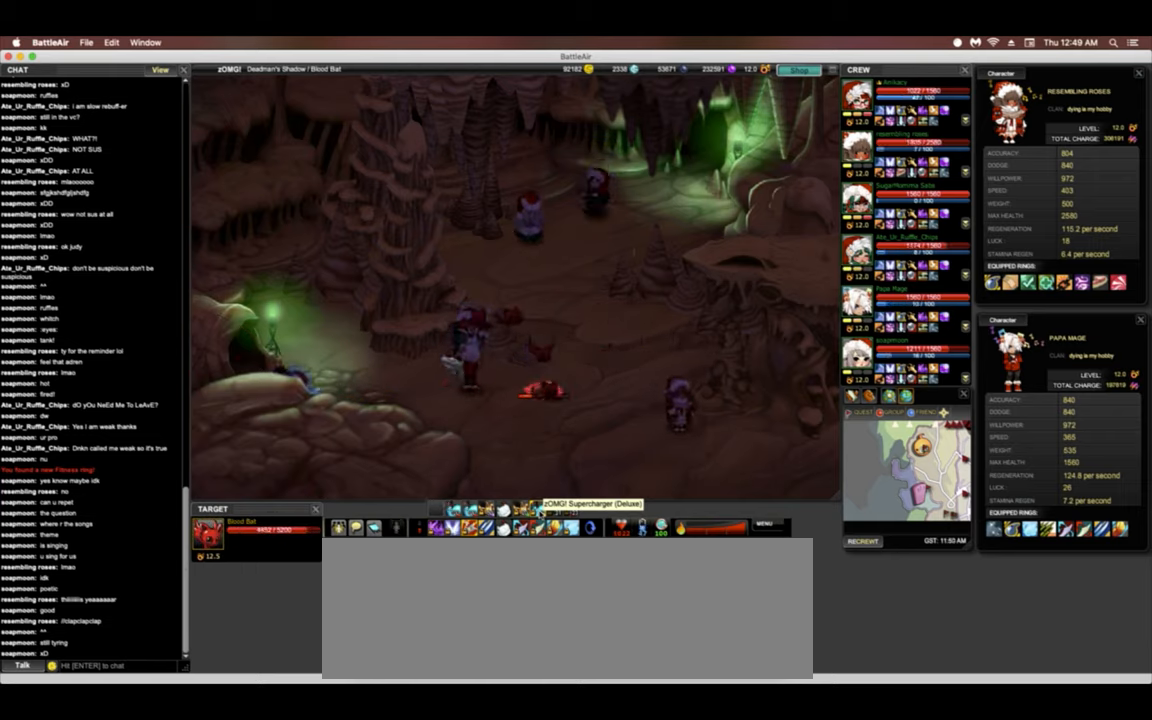
{"keys": [], "events": [[43, "g", "up"]]}
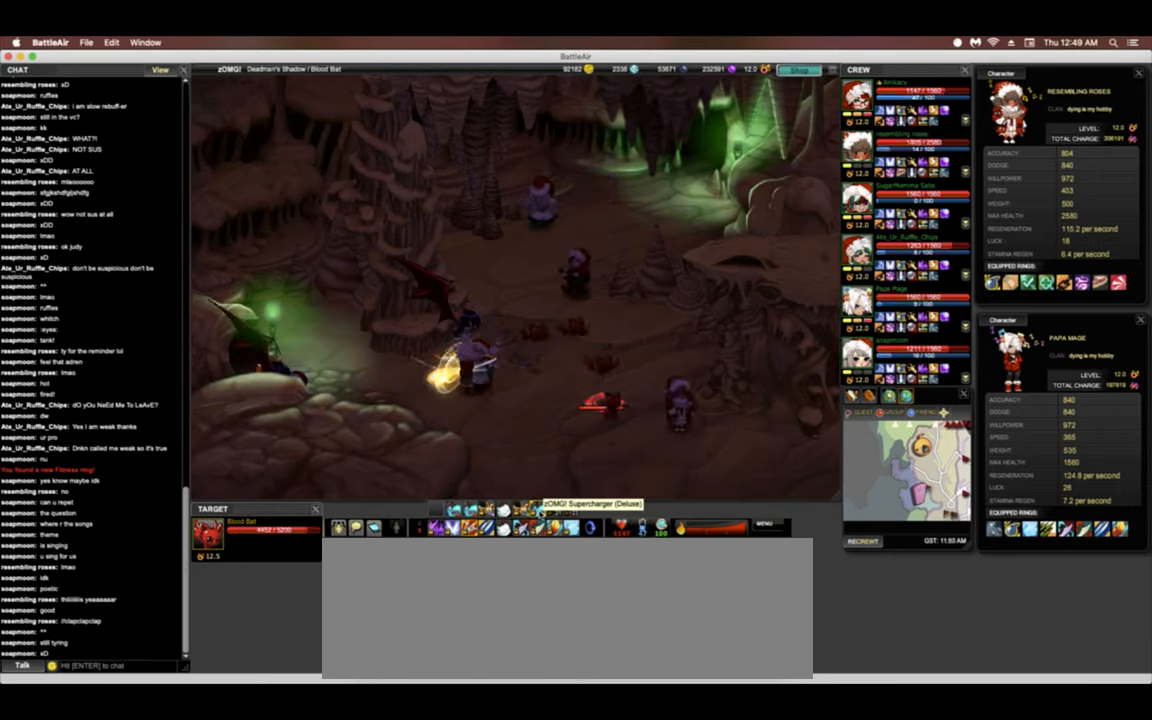
{"keys": ["down"], "events": [[107, "down", "down"]]}
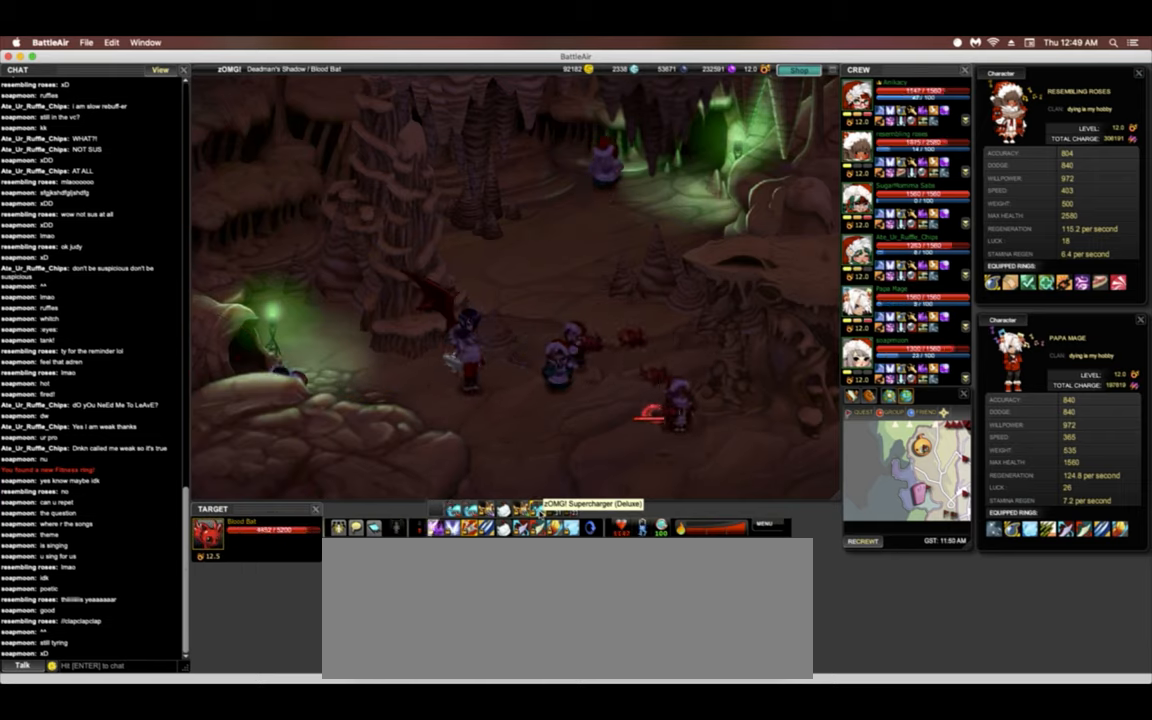
{"keys": ["left"], "events": [[150, "left", "down"], [236, "down", "up"]]}
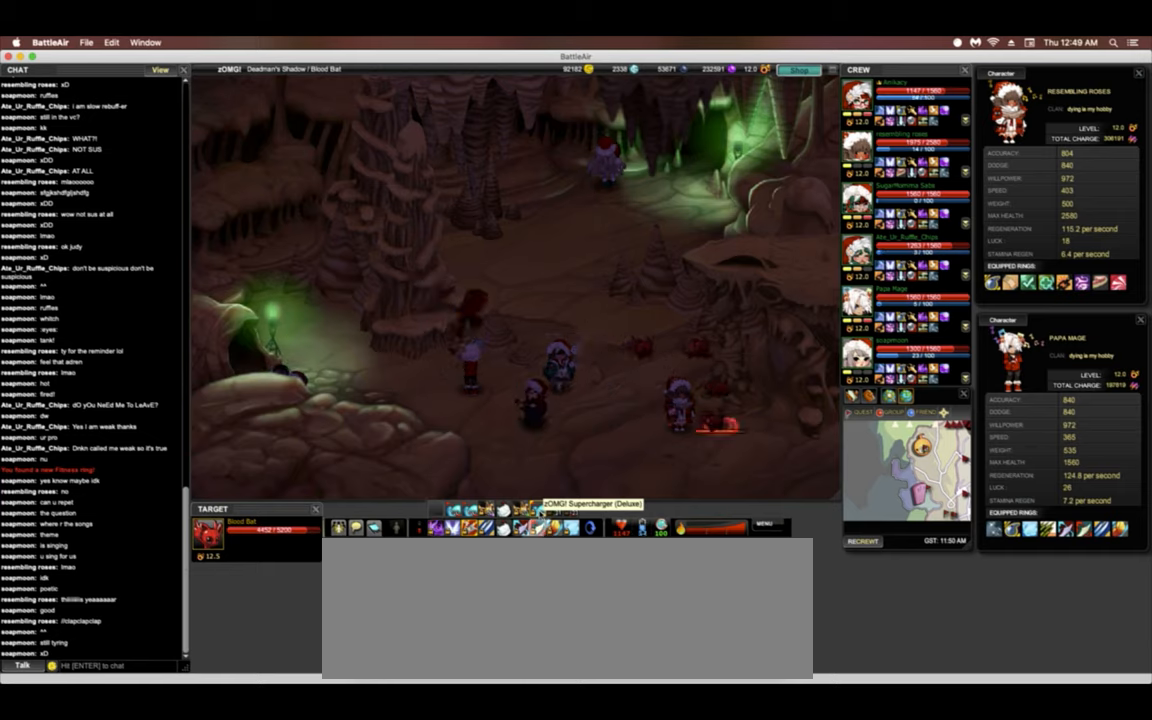
{"keys": ["up"], "events": [[22, "up", "down"], [235, "space", "down"], [385, "space", "up"], [470, "left", "up"]]}